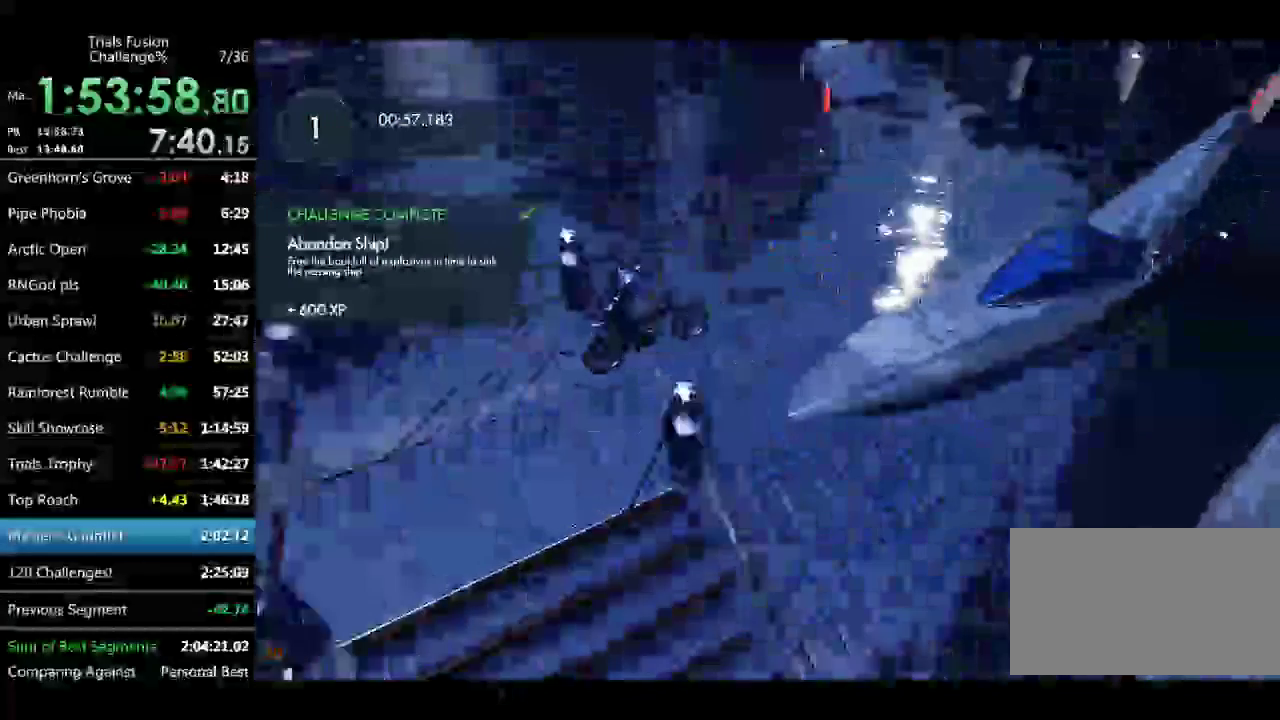
Gameplay with a controller (Xbox layout); each line is a JSON object with the inputs held at the frame after it. "events" lists button and stick changes between this image and that frame as [ms after this image, input, new state], when the widget could be followed in between. Not read: L1 L3 R1 R3 TOUCHPAD.
{"buttons": ["R2"], "left_stick": "center", "events": [[83, "left_stick", "up-left"], [167, "left_stick", "center"], [250, "left_stick", "left"], [416, "R2", "down"], [457, "left_stick", "center"]]}
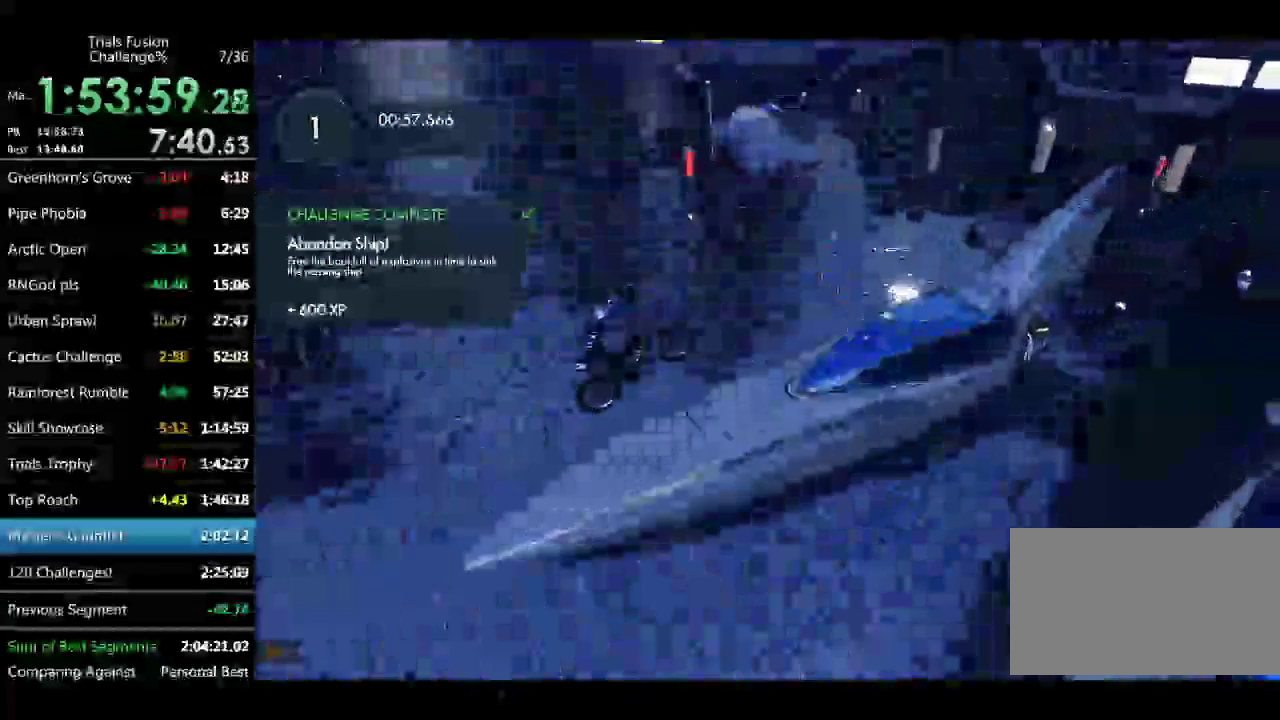
{"buttons": ["R2"], "left_stick": "left", "events": [[42, "left_stick", "right"], [249, "left_stick", "left"]]}
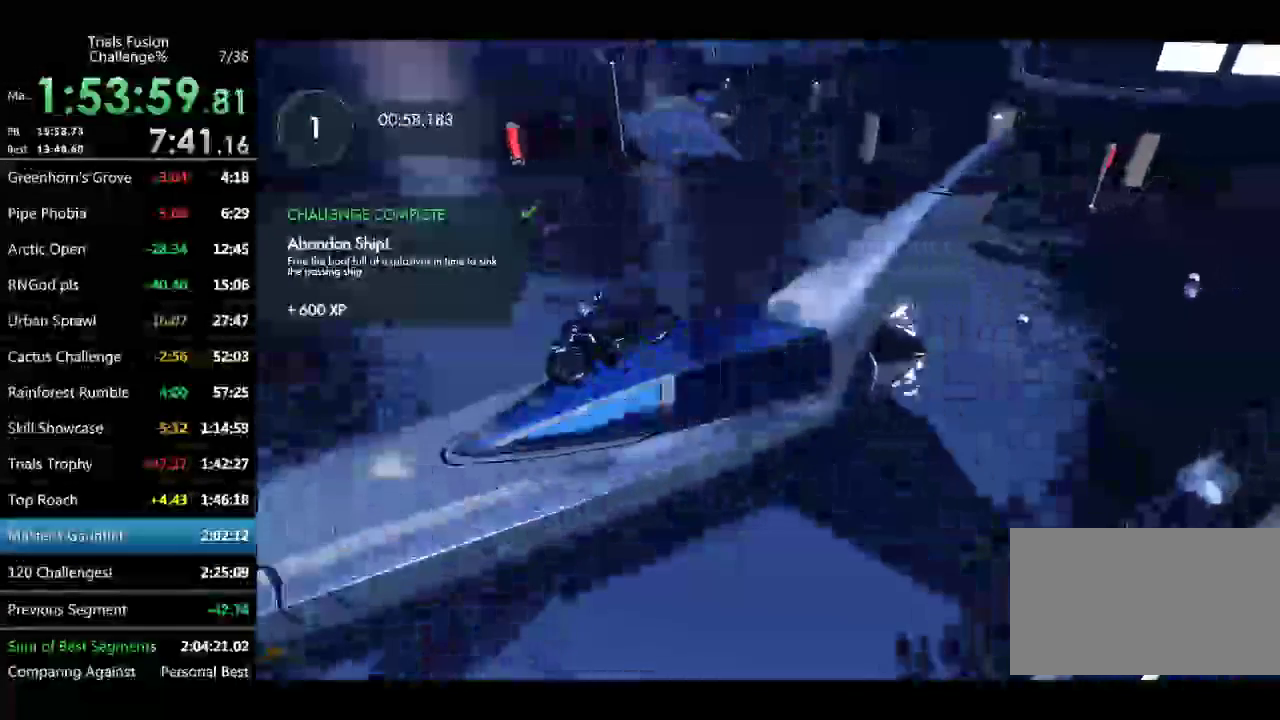
{"buttons": ["R2"], "left_stick": "center", "events": [[291, "left_stick", "right"], [415, "left_stick", "center"]]}
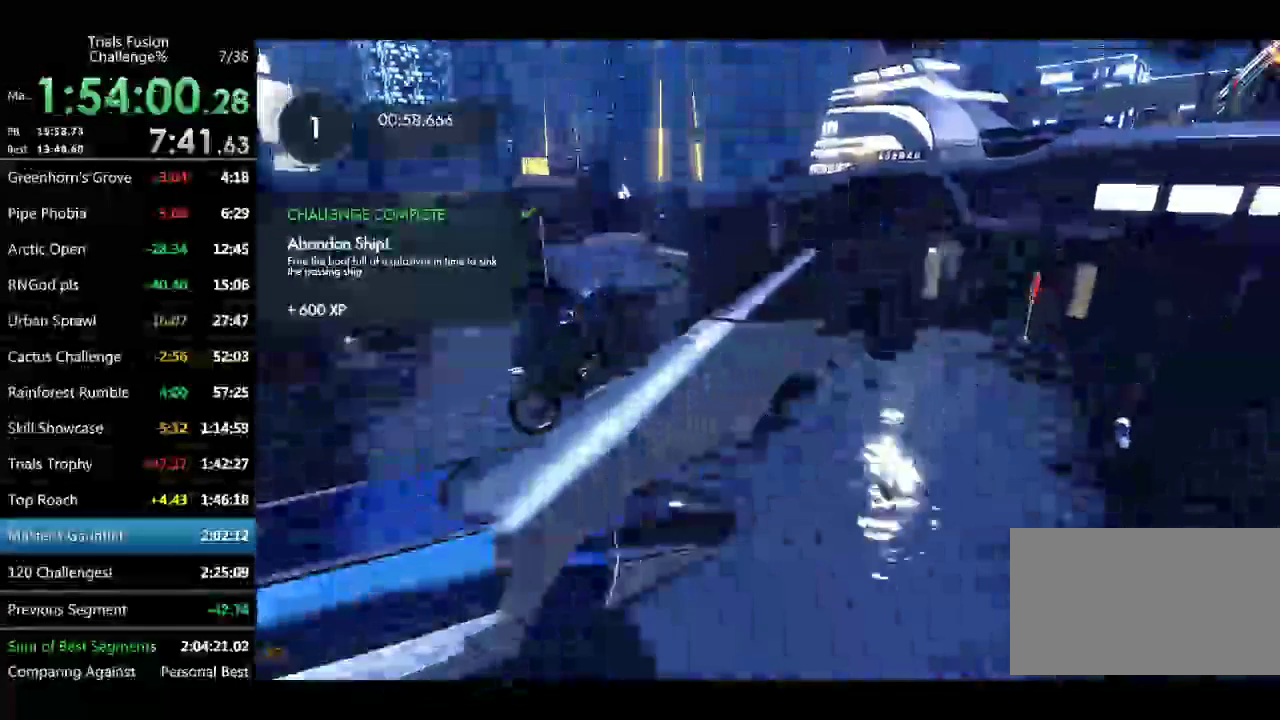
{"buttons": ["R2"], "left_stick": "right", "events": [[291, "left_stick", "right"]]}
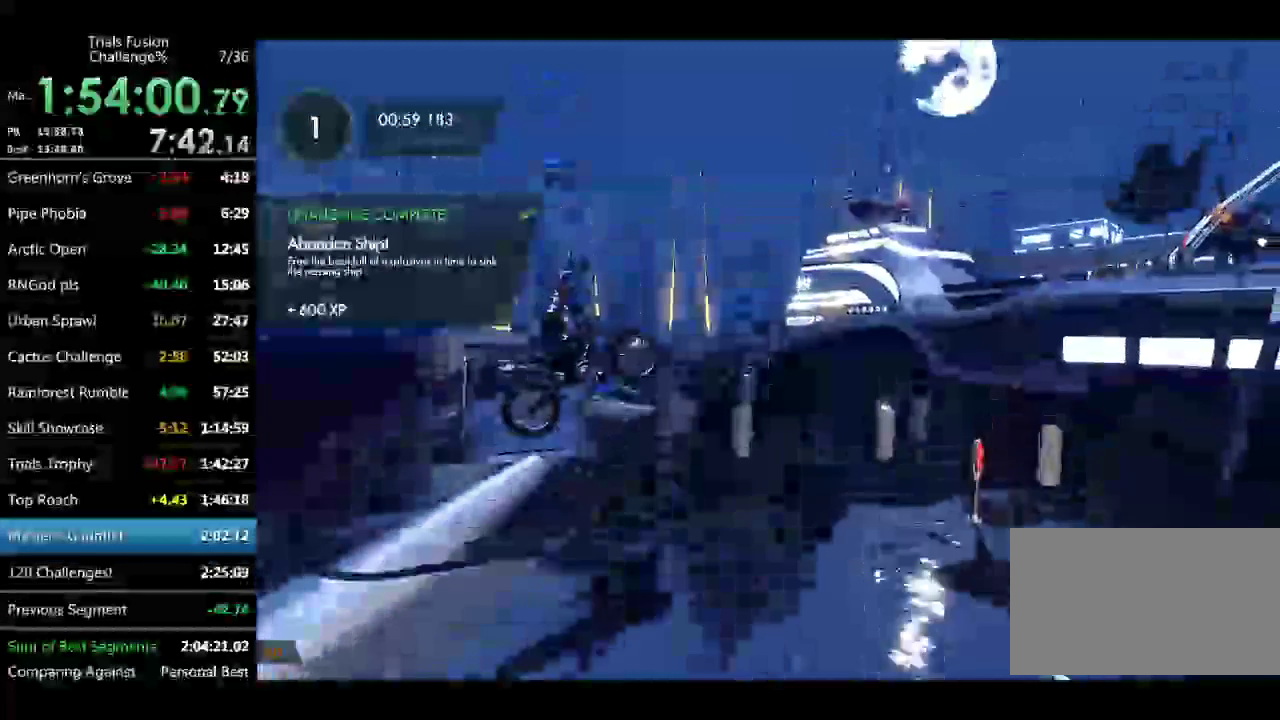
{"buttons": [], "left_stick": "center", "events": [[42, "R2", "up"], [333, "left_stick", "left"], [499, "left_stick", "center"]]}